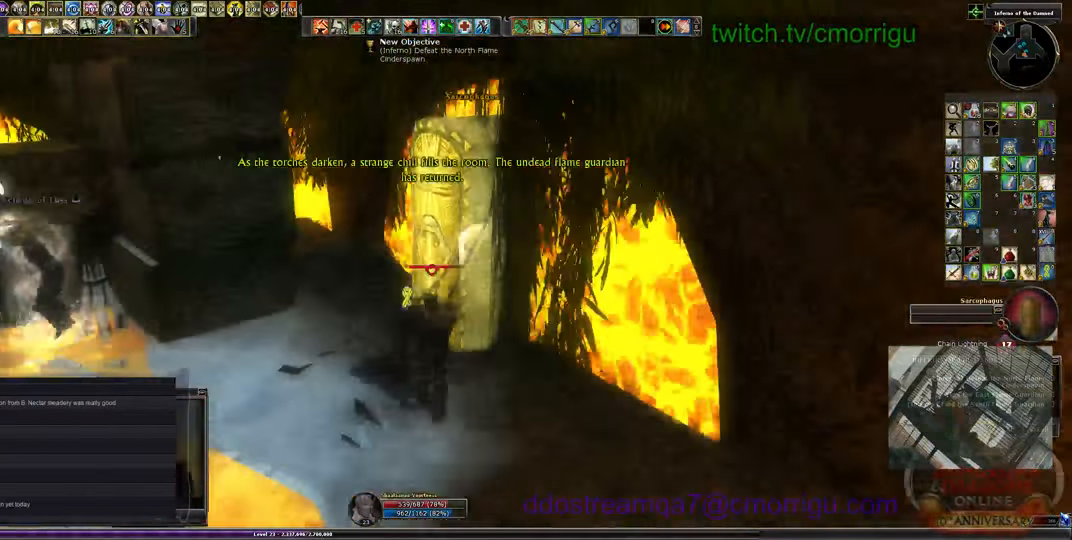
Gameplay with keyboard; each line is a JSON object with the keys held at the frame after it. "events" lists presses ("down") and releases ("up") of ".", "/", "0", "1", "2", "3", "4", "5", "6", "7", "8", "9", "a", "b", "backslash", "backspace", "c", "caps_lock", "comma", "ctrl_l", "ctrl_r", "d", "e", "equals", "escape", "f", "f1", "f10", "f11", "f12", "f2", "f3", "f4", "f5", "f6", "f7", "f8", "f9", "g", "h", "i", "j", "k", "l", "lbracket", "m", "minus", "n", "o", "p", "q", "quote", "r", "rbracket", "return", "s", "semicolon", "shift_l", "shift_r", "space", "t", "tab", "tilde", "u", "v", "w", "x", "y" and "z" between this image and that frame as [ms after this image, input, new state], when the widget could be followed in between. No other keys are recorded. Mouse input is not recorded.
{"keys": ["a"]}
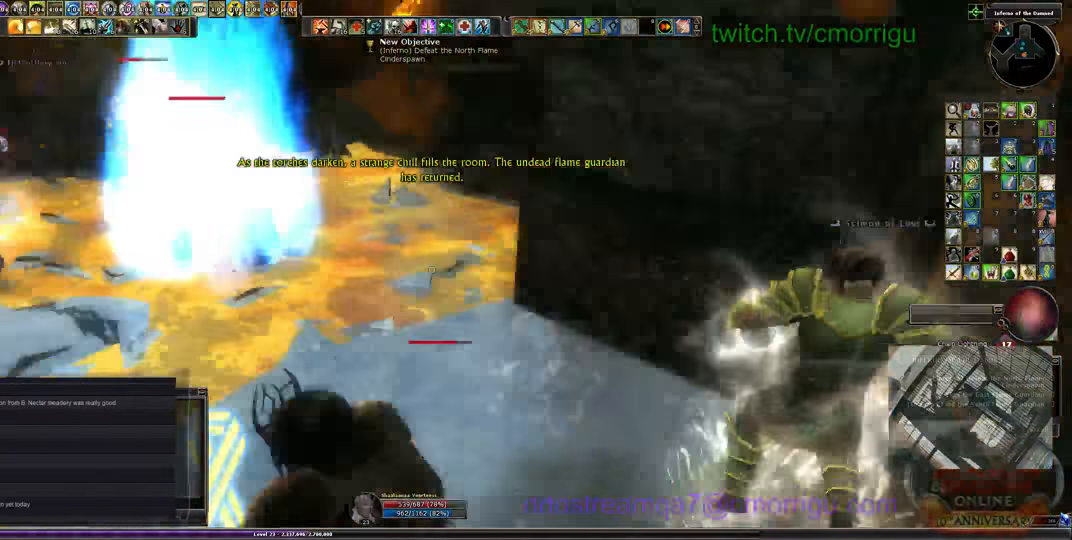
{"keys": ["a", "w"], "events": [[433, "w", "down"]]}
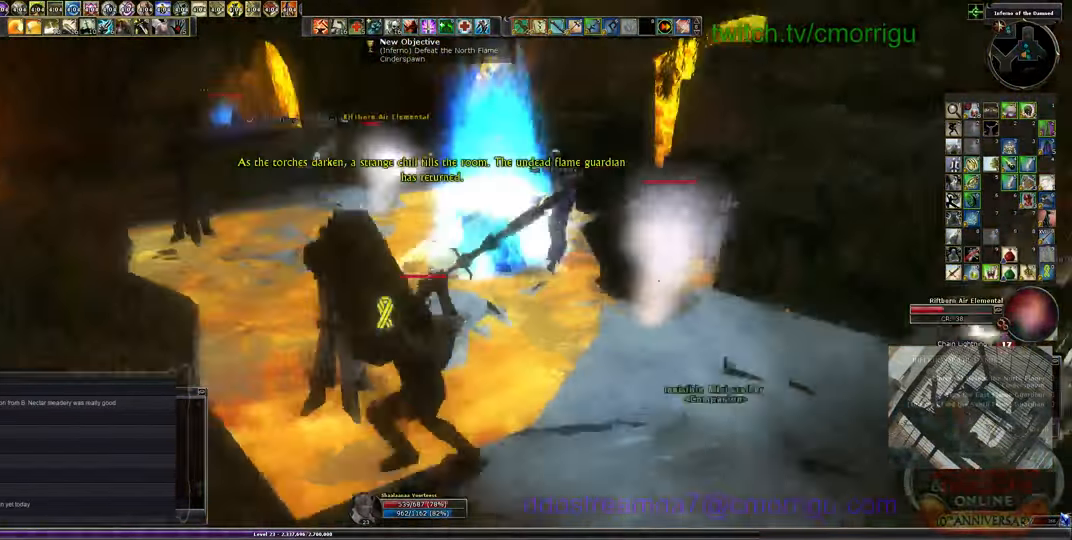
{"keys": []}
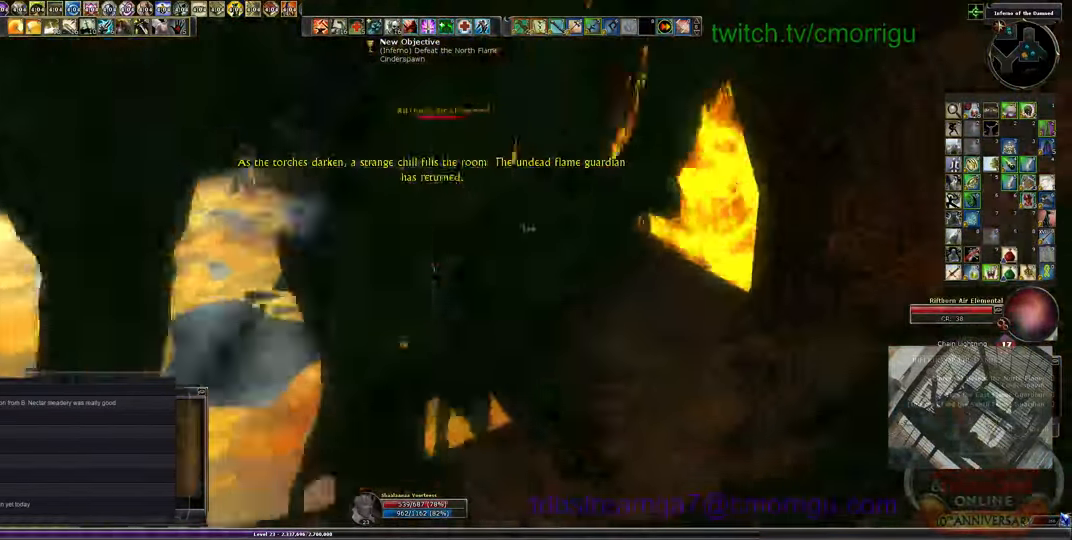
{"keys": ["a", "w"]}
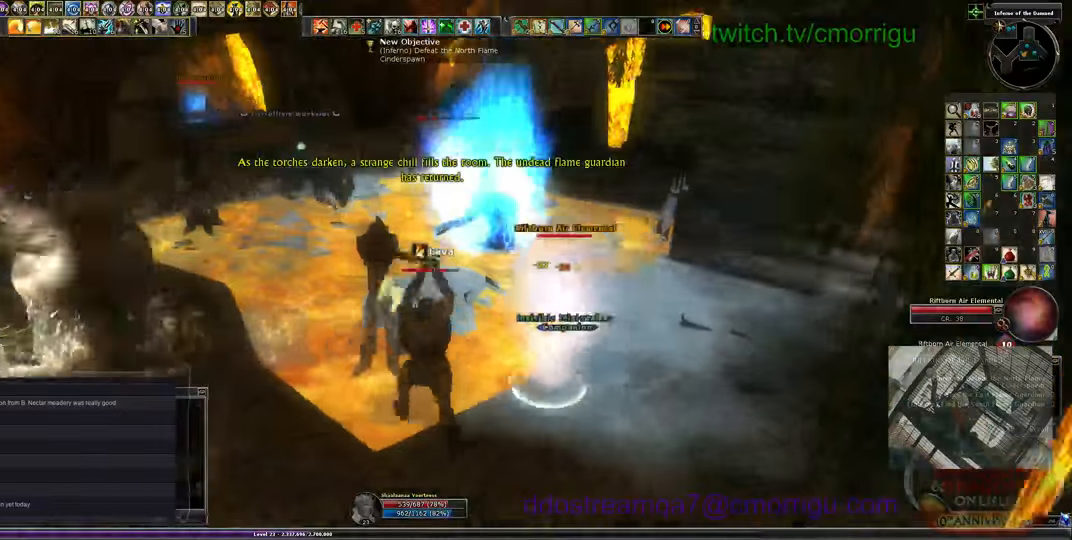
{"keys": ["w"], "events": [[33, "a", "up"]]}
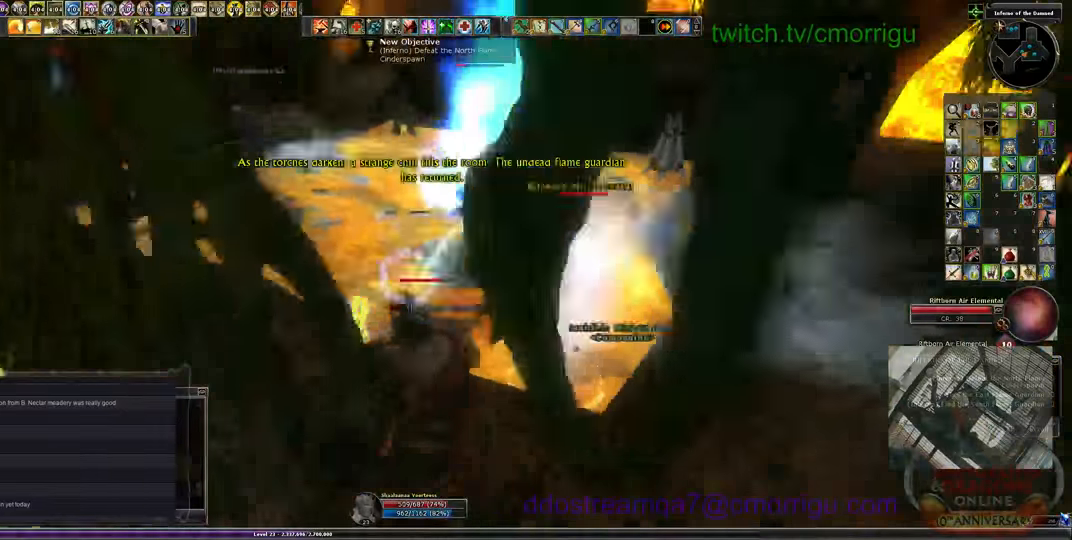
{"keys": ["a", "w"], "events": [[266, "a", "down"]]}
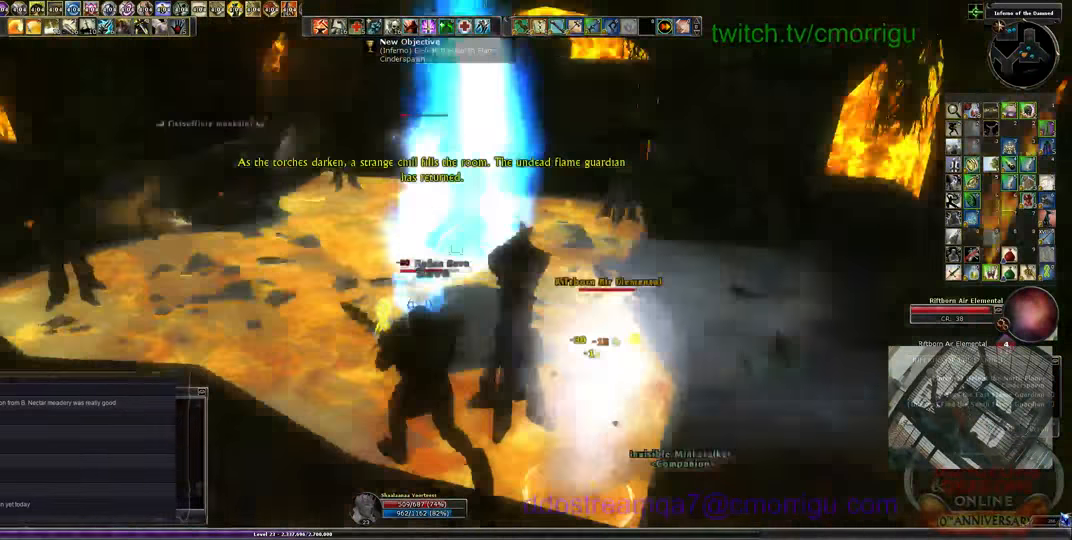
{"keys": ["w"], "events": [[66, "a", "up"], [100, "space", "down"], [233, "equals", "down"], [233, "space", "up"], [400, "equals", "up"]]}
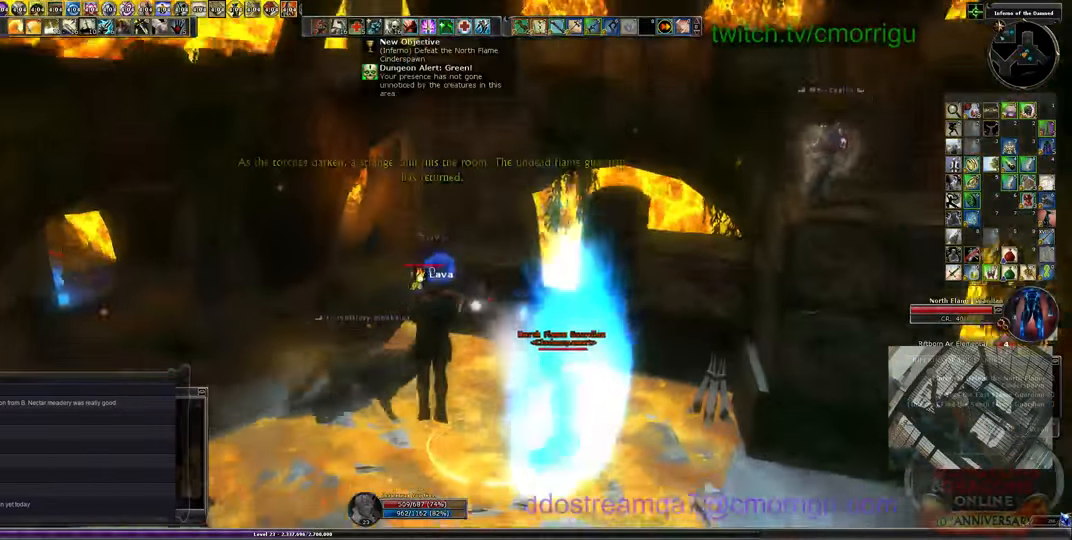
{"keys": ["w"], "events": []}
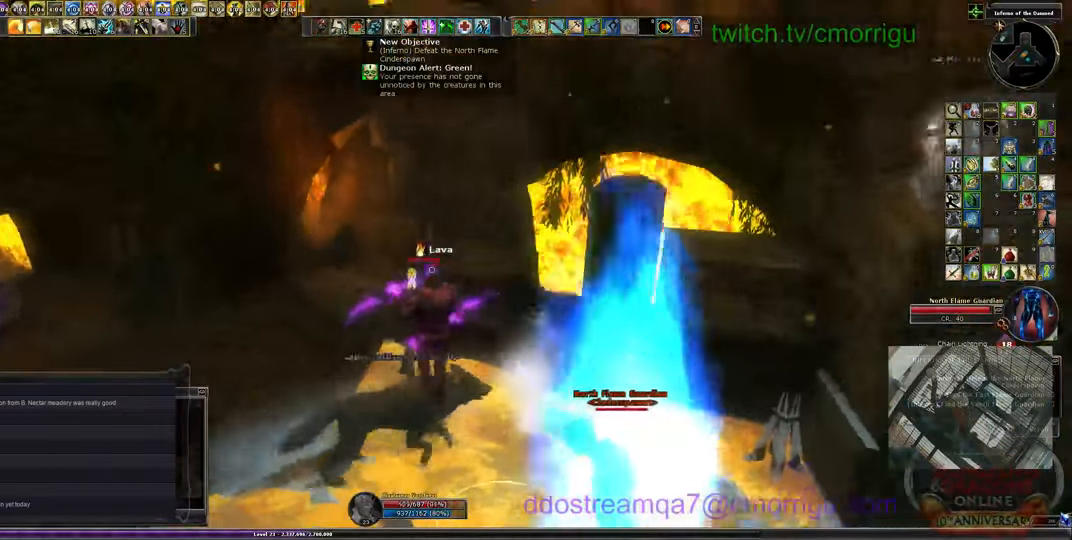
{"keys": ["w"], "events": [[200, "a", "down"], [333, "a", "up"]]}
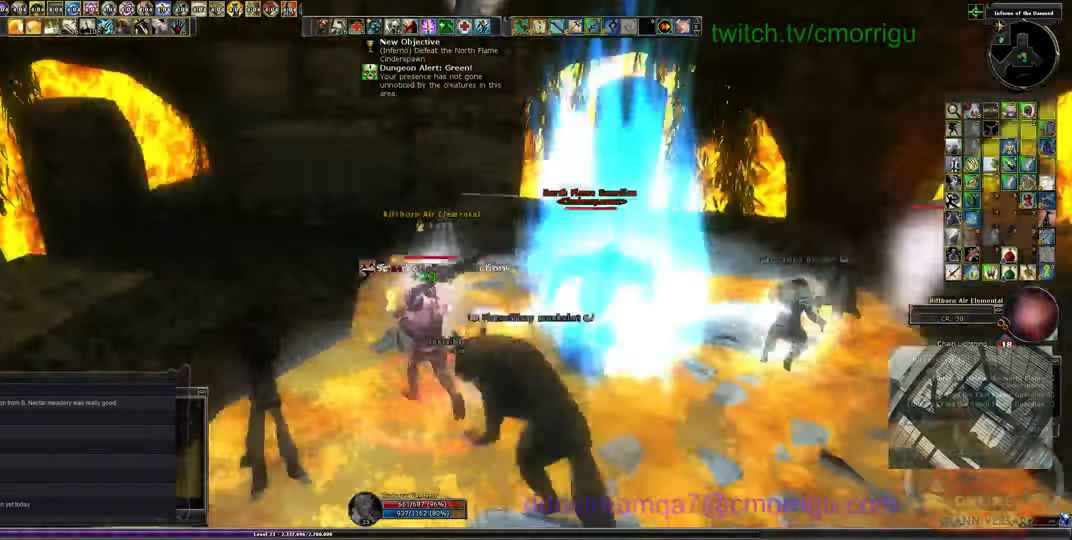
{"keys": [], "events": [[333, "d", "down"], [400, "w", "up"], [500, "d", "up"]]}
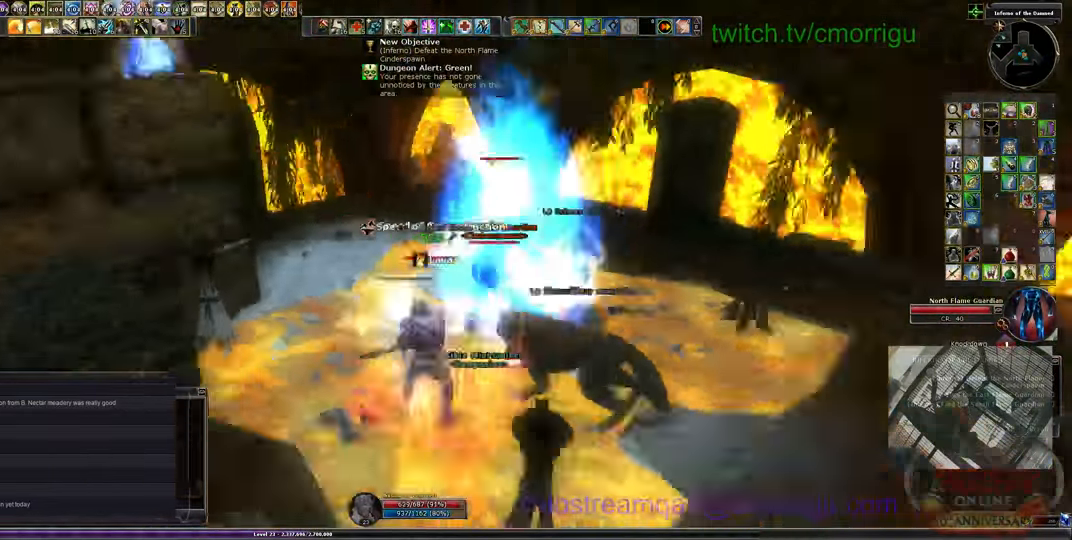
{"keys": [], "events": [[333, "d", "down"], [466, "d", "up"]]}
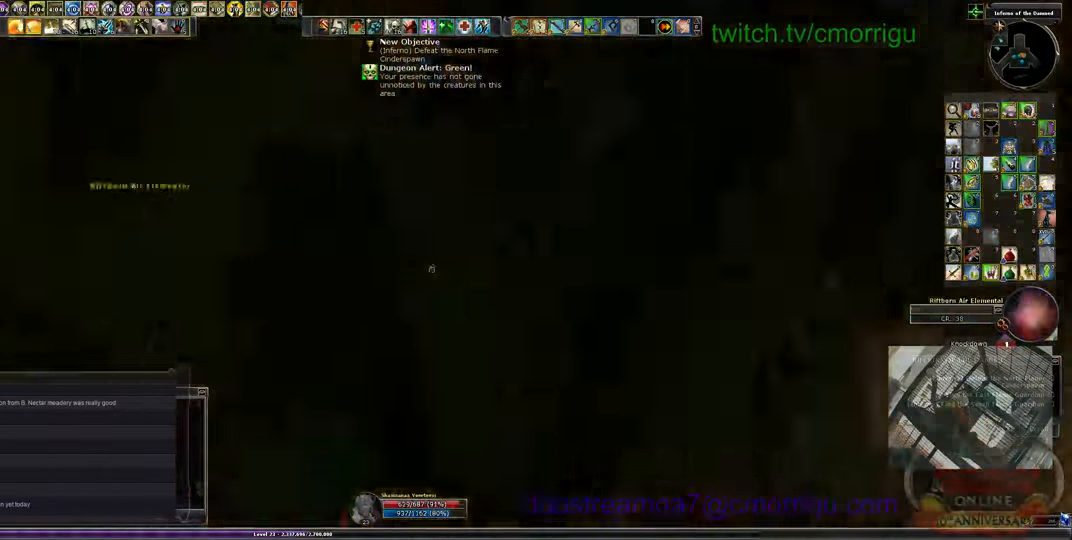
{"keys": ["d", "w"], "events": [[300, "d", "down"], [300, "w", "down"]]}
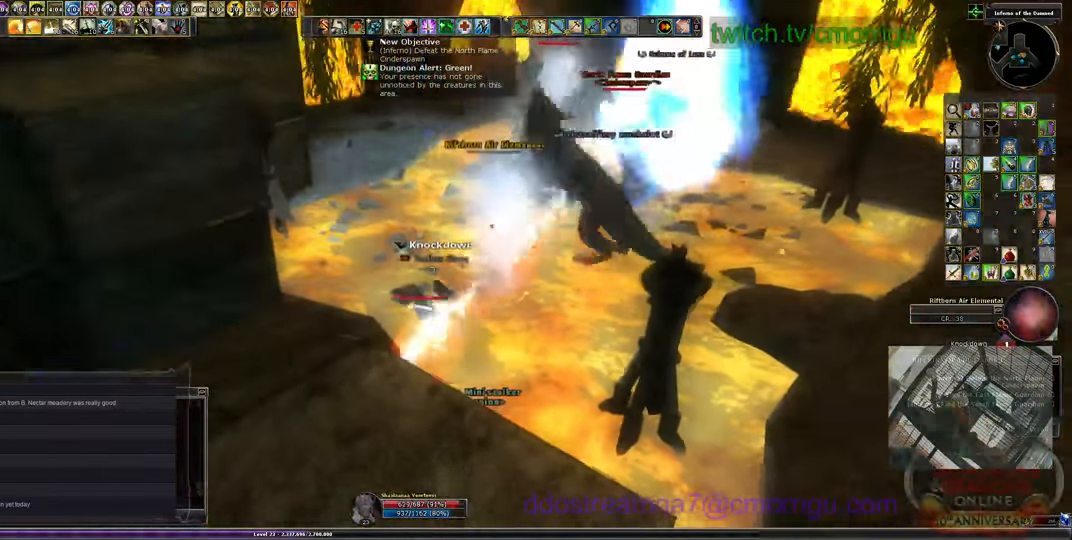
{"keys": [], "events": [[433, "w", "up"], [500, "d", "up"]]}
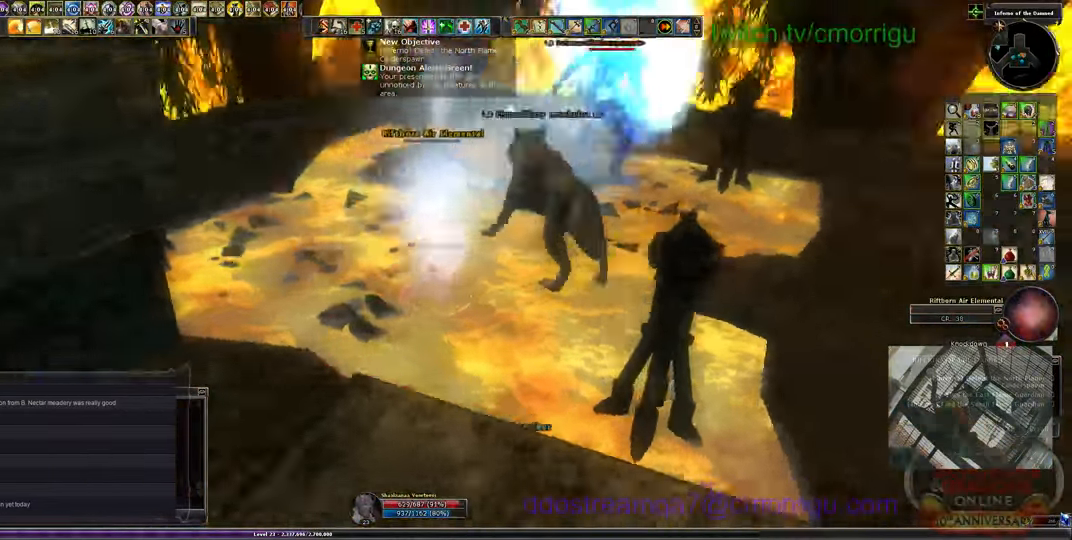
{"keys": [], "events": []}
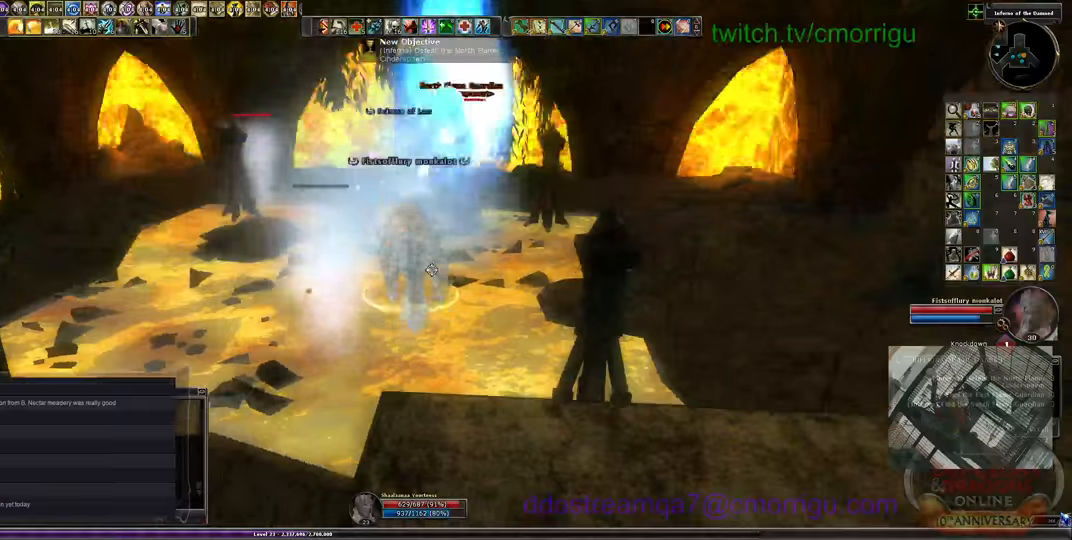
{"keys": [], "events": []}
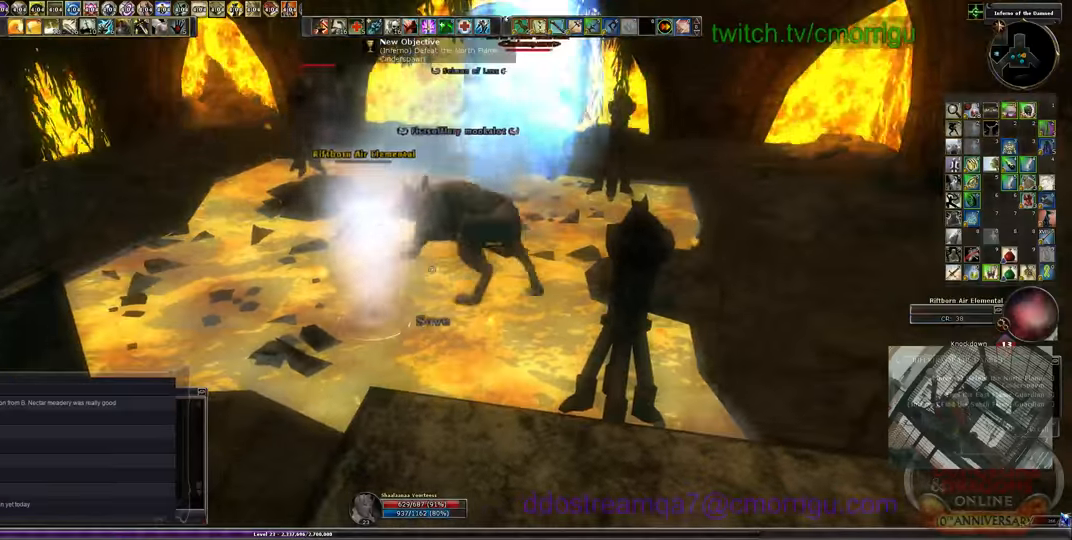
{"keys": [], "events": []}
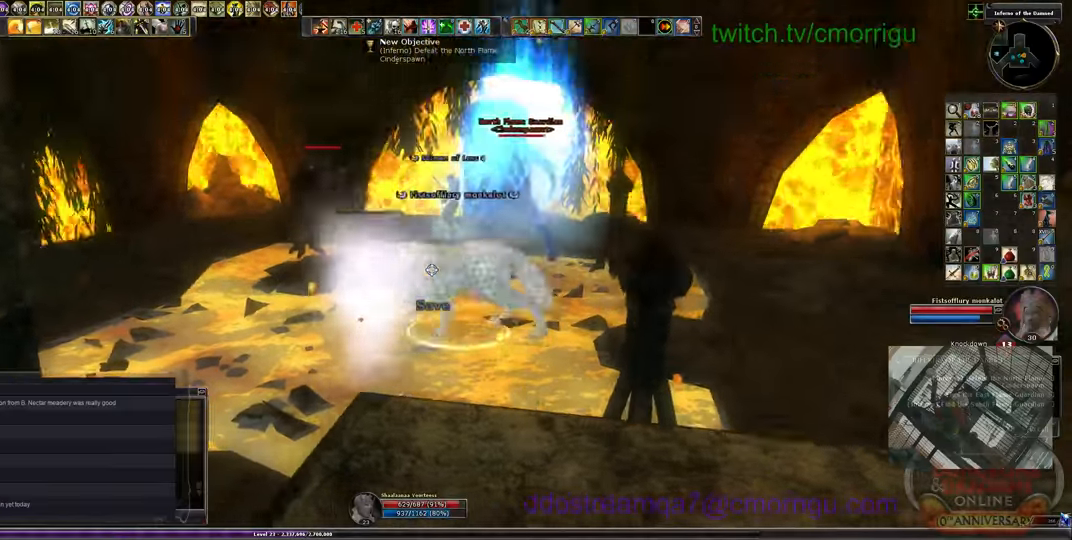
{"keys": ["w"], "events": [[467, "w", "down"]]}
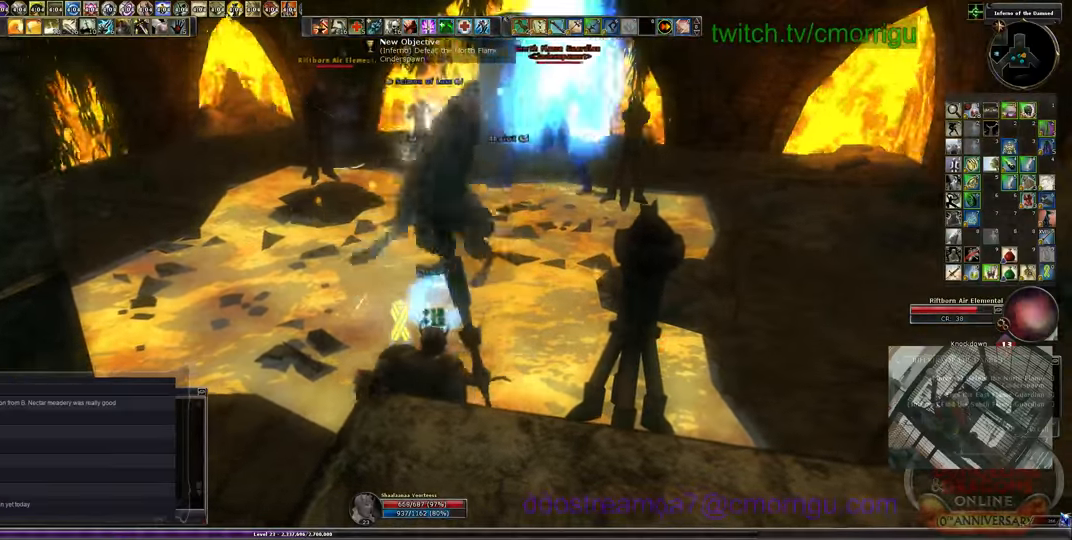
{"keys": ["d", "w"], "events": [[300, "d", "down"]]}
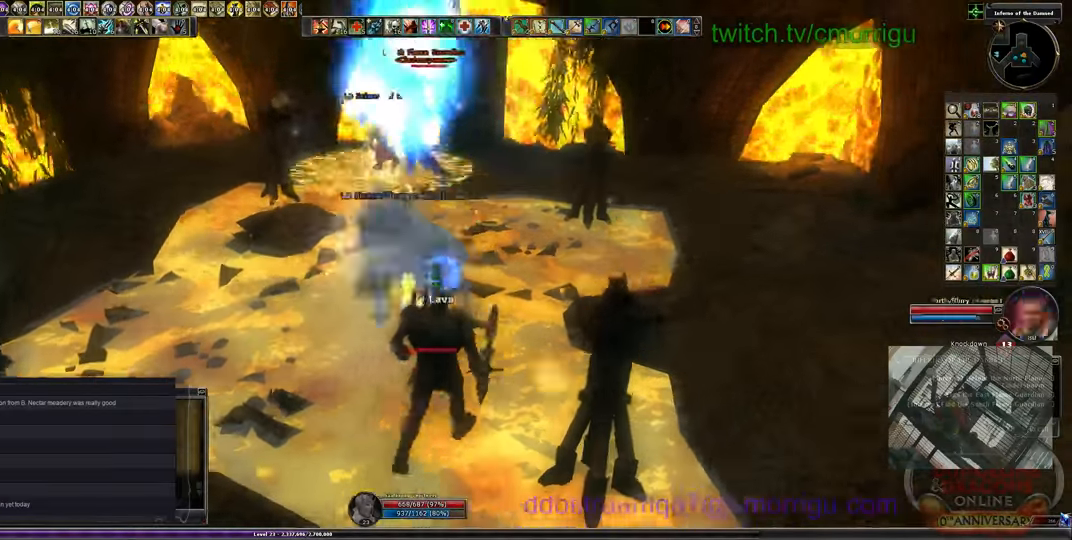
{"keys": ["w"], "events": [[367, "d", "up"]]}
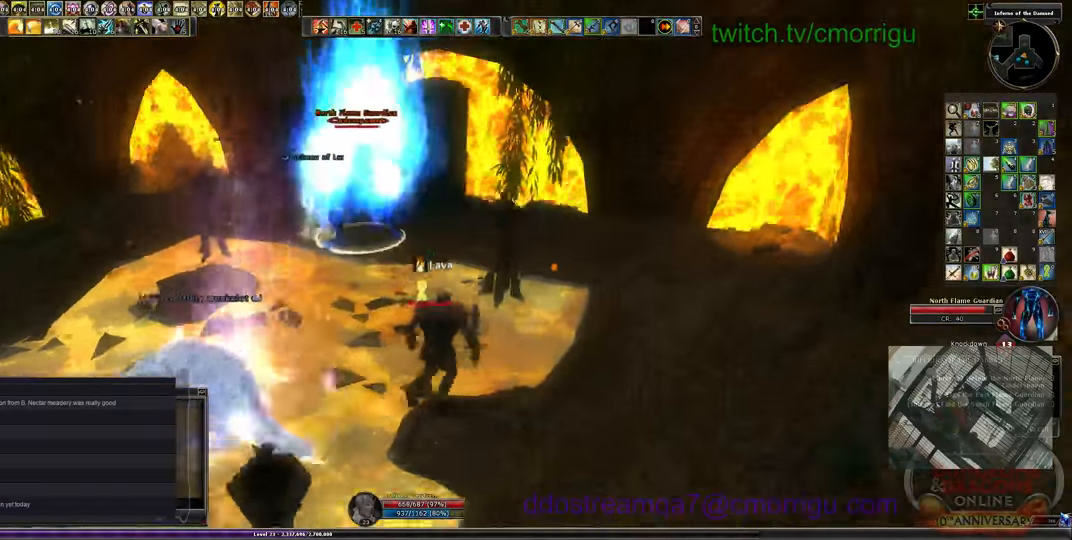
{"keys": ["d", "w"], "events": [[500, "d", "down"]]}
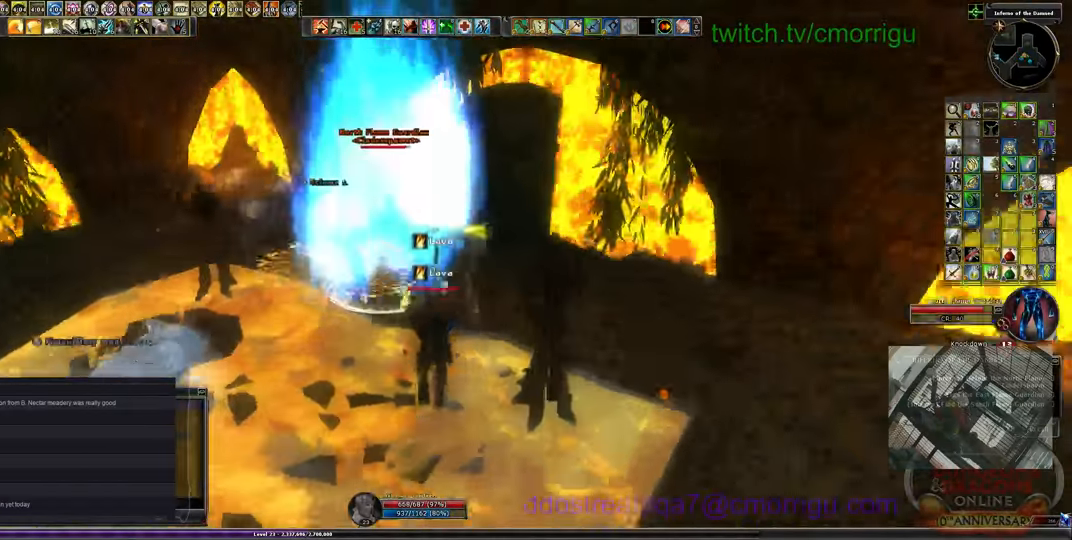
{"keys": [], "events": [[233, "d", "up"], [300, "1", "down"], [300, "w", "up"], [500, "1", "up"]]}
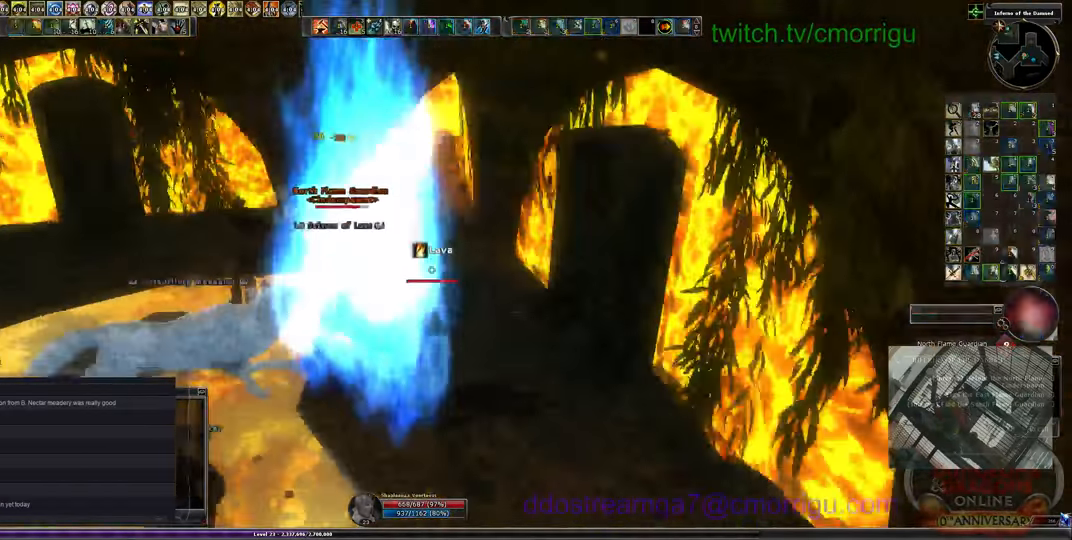
{"keys": ["2"], "events": [[233, "a", "down"], [400, "2", "down"], [400, "a", "up"]]}
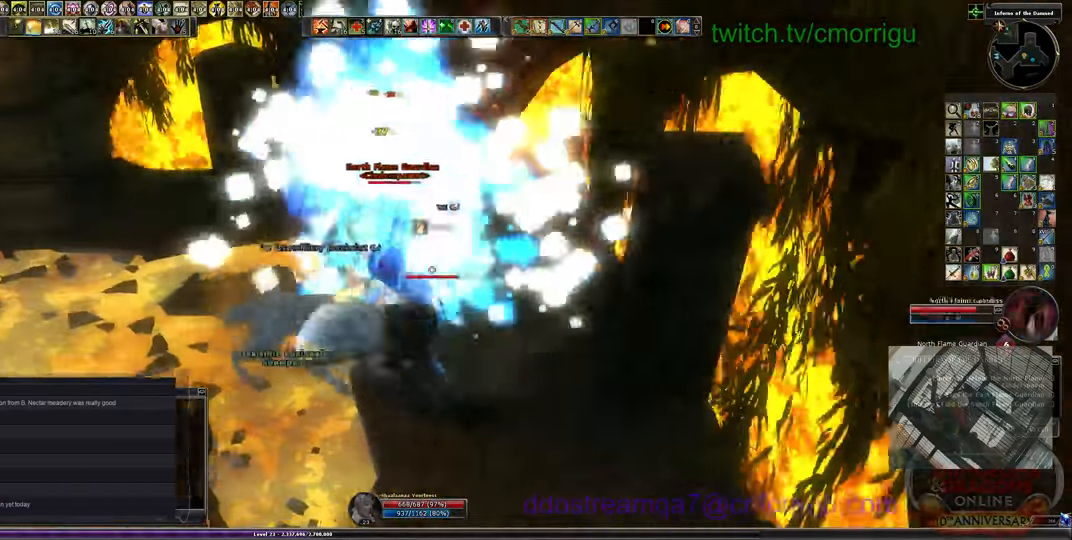
{"keys": [], "events": [[67, "2", "up"]]}
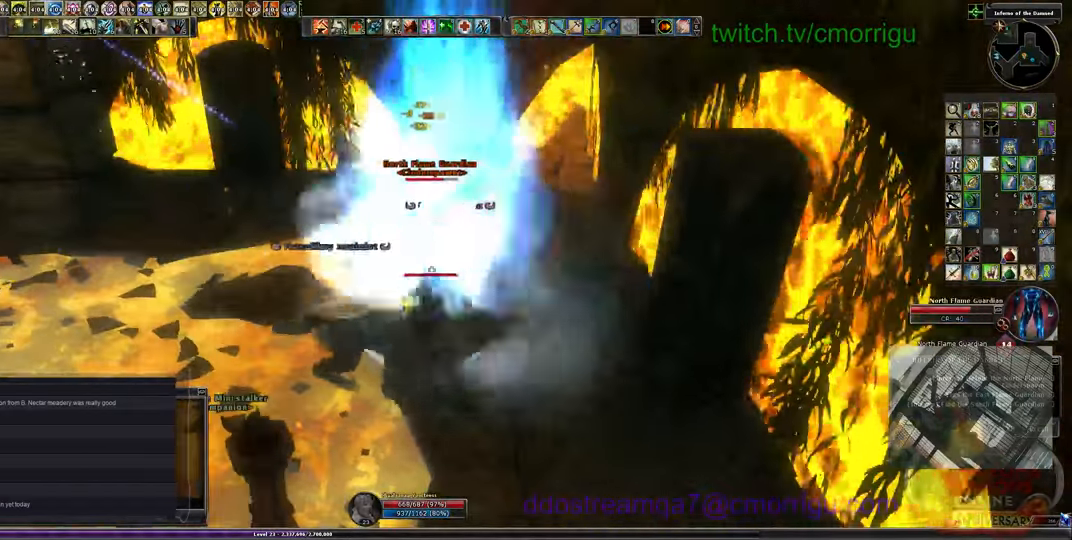
{"keys": [], "events": [[67, "w", "down"], [167, "w", "up"]]}
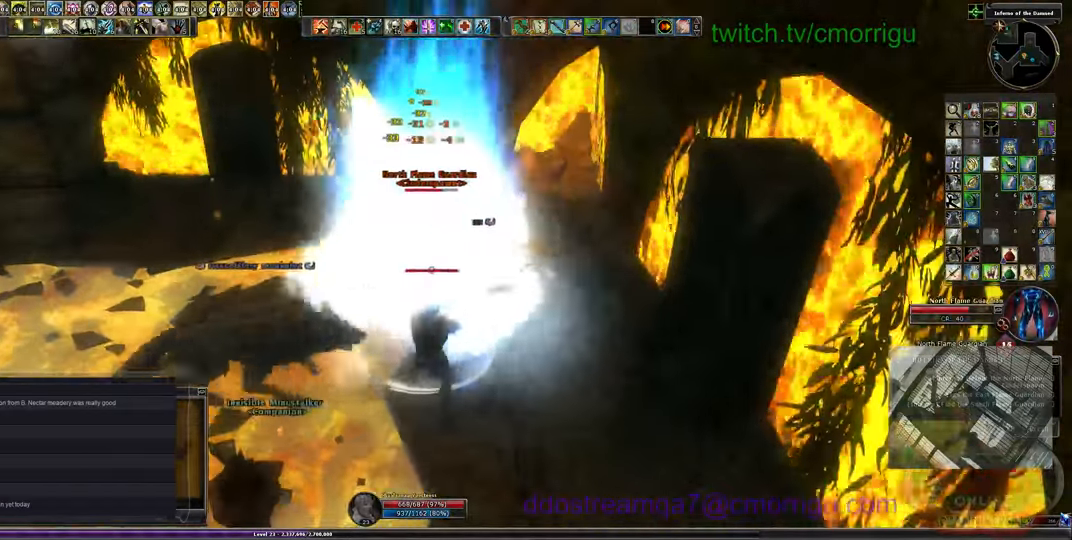
{"keys": [], "events": []}
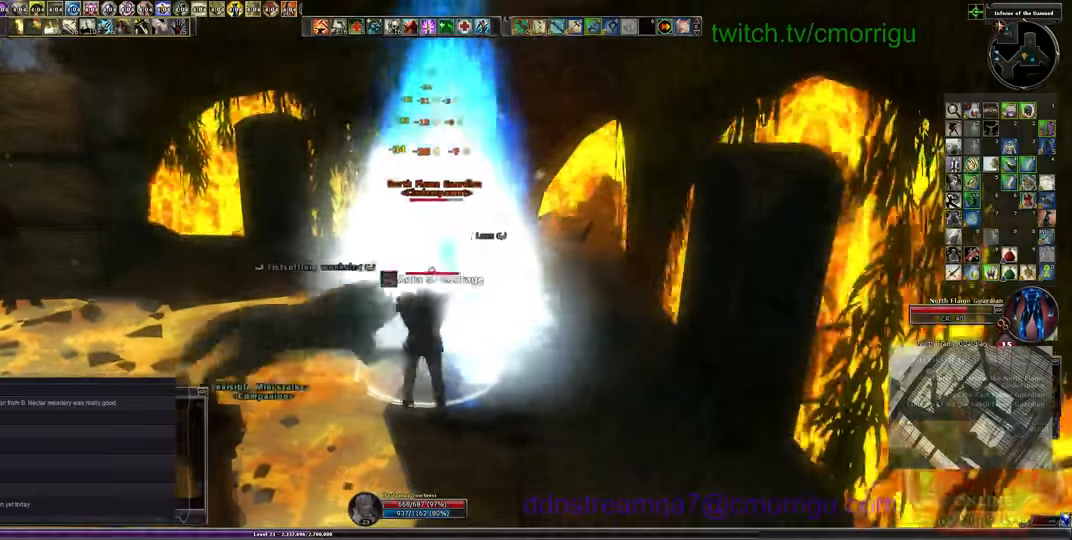
{"keys": [], "events": []}
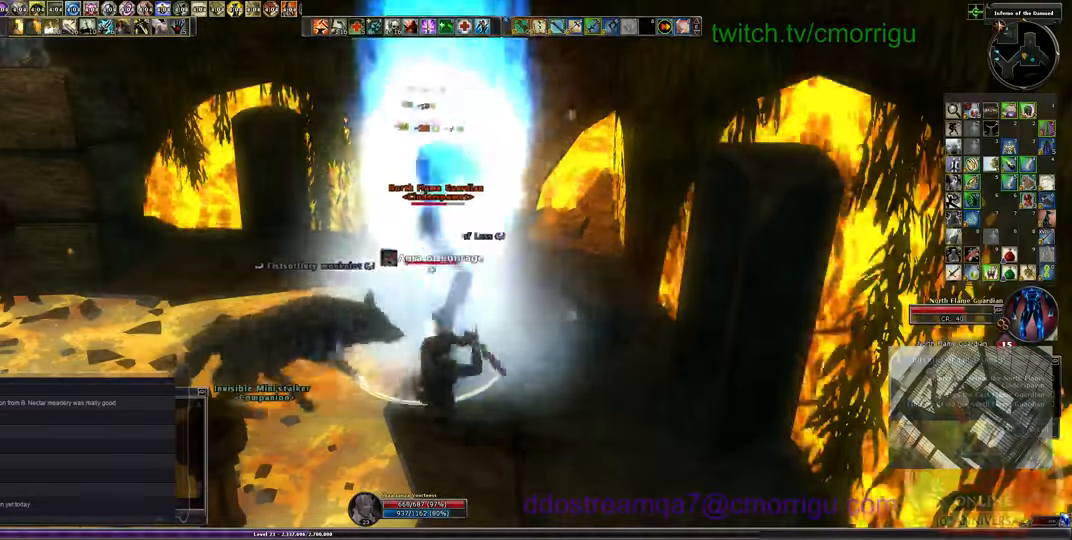
{"keys": ["w"], "events": [[500, "w", "down"]]}
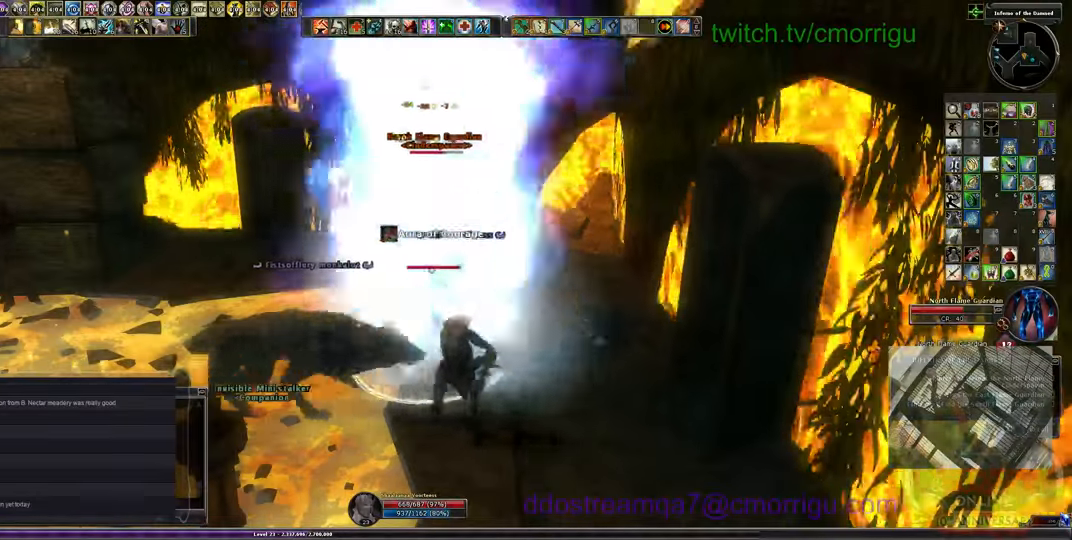
{"keys": []}
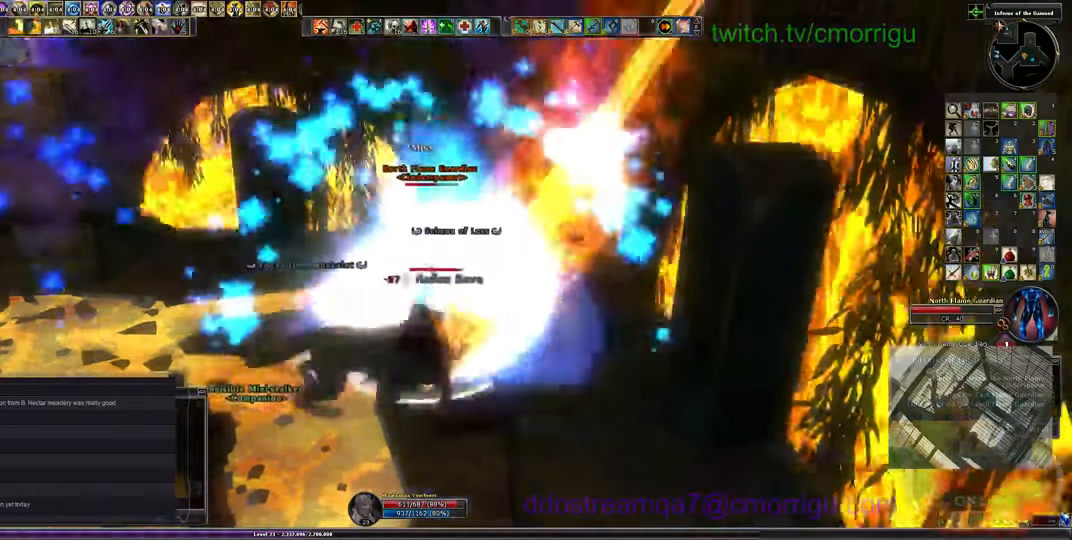
{"keys": [], "events": []}
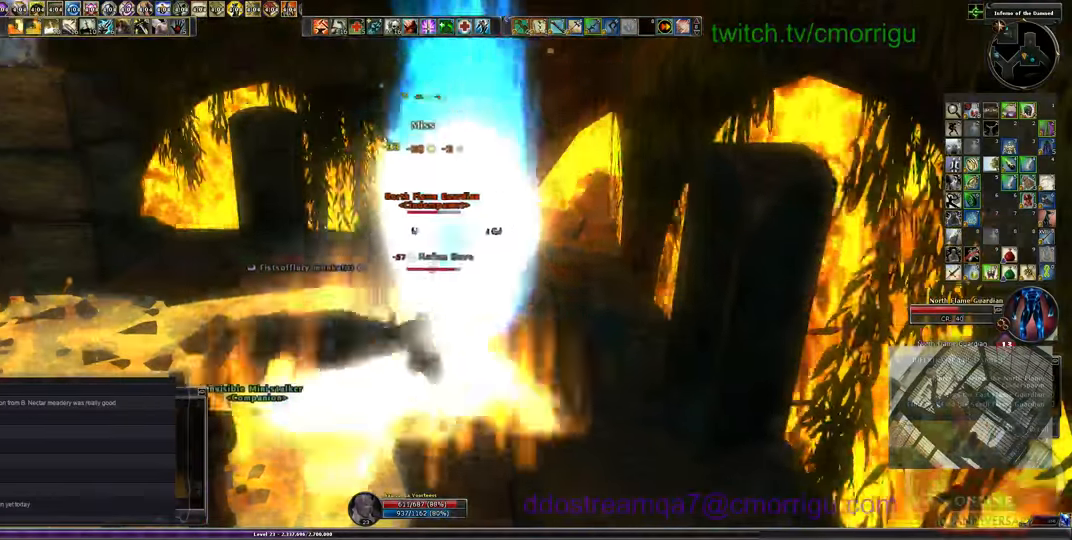
{"keys": ["2"], "events": [[400, "2", "down"]]}